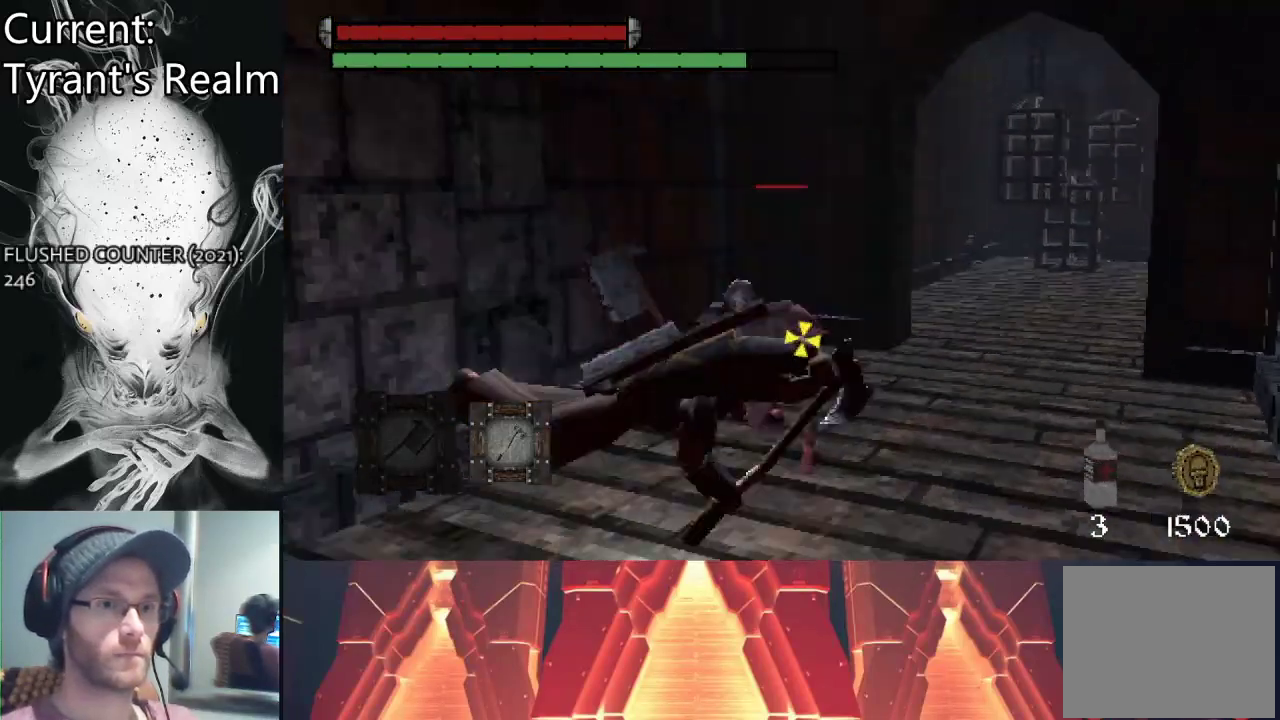
Gameplay with a controller (PlayStation layout); each line is a JSON object with the inputs held at the frame after it. "events" lists button and stick changes between this image and that frame as [ms after this image, input, new state], when the widget could be followed in between.
{"buttons": [], "left_stick": "up", "right_stick": "center", "events": [[300, "TRIANGLE", "down"], [400, "TRIANGLE", "up"], [500, "left_stick", "up"]]}
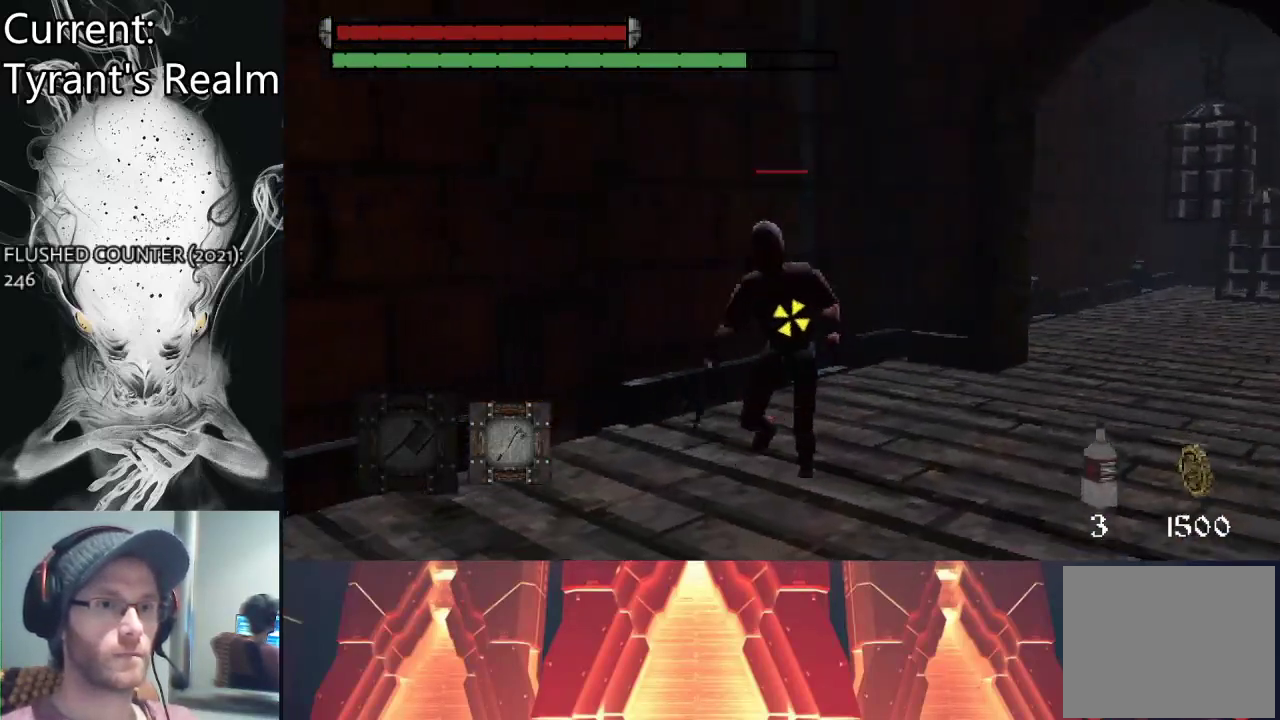
{"buttons": ["TRIANGLE"], "left_stick": "up", "right_stick": "center", "events": [[133, "TRIANGLE", "down"], [233, "TRIANGLE", "up"], [300, "TRIANGLE", "down"], [400, "TRIANGLE", "up"], [500, "TRIANGLE", "down"]]}
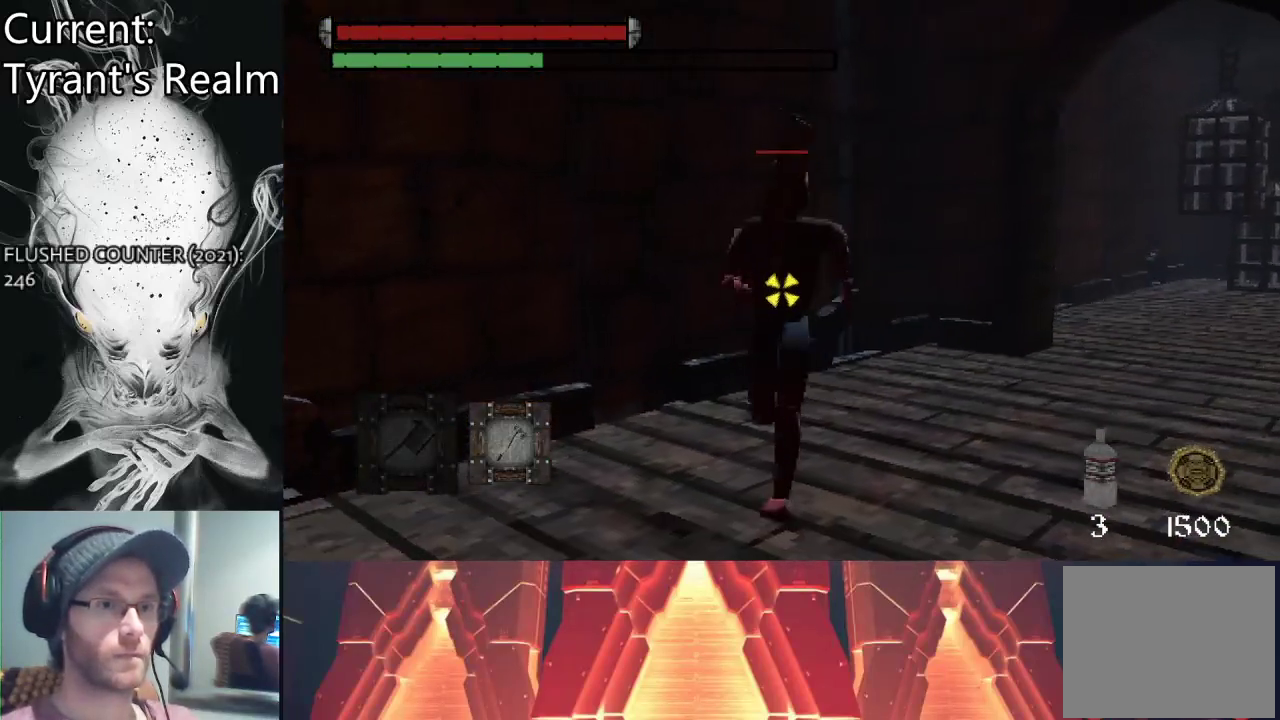
{"buttons": ["TRIANGLE"], "left_stick": "up", "right_stick": "center", "events": [[100, "TRIANGLE", "up"], [200, "TRIANGLE", "down"], [267, "TRIANGLE", "up"], [367, "TRIANGLE", "down"]]}
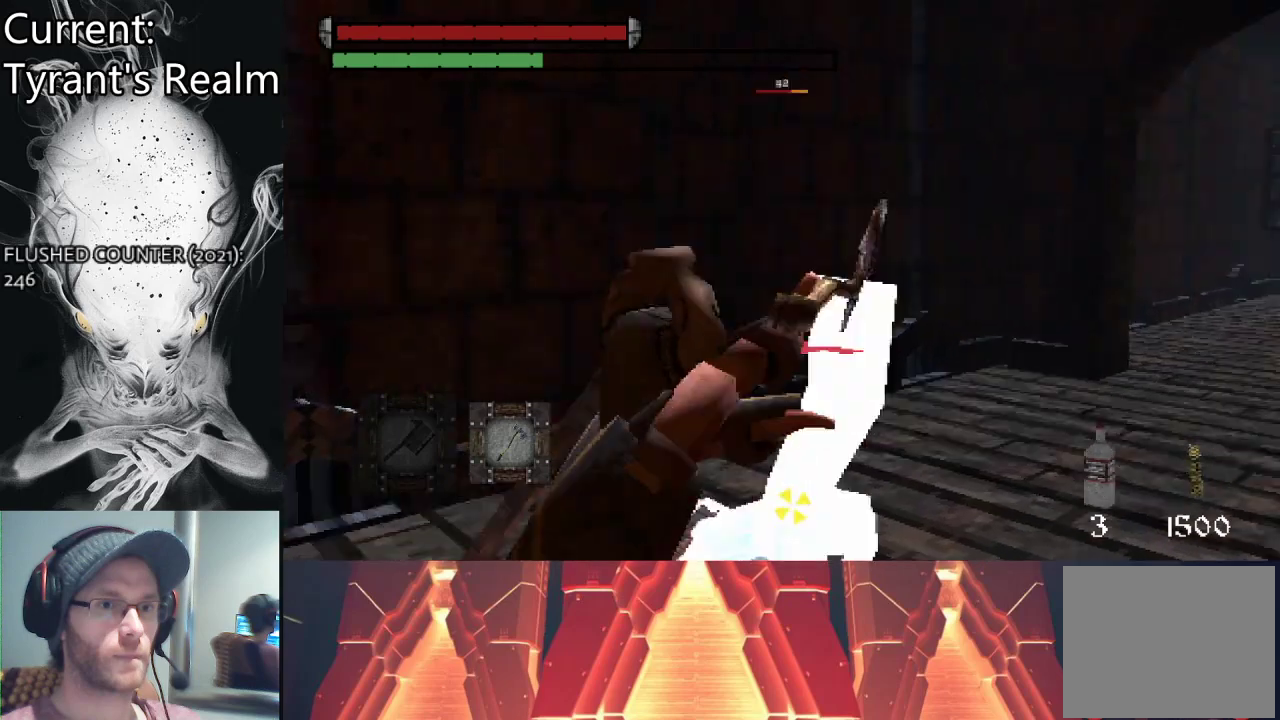
{"buttons": [], "left_stick": "up", "right_stick": "center", "events": [[100, "TRIANGLE", "up"]]}
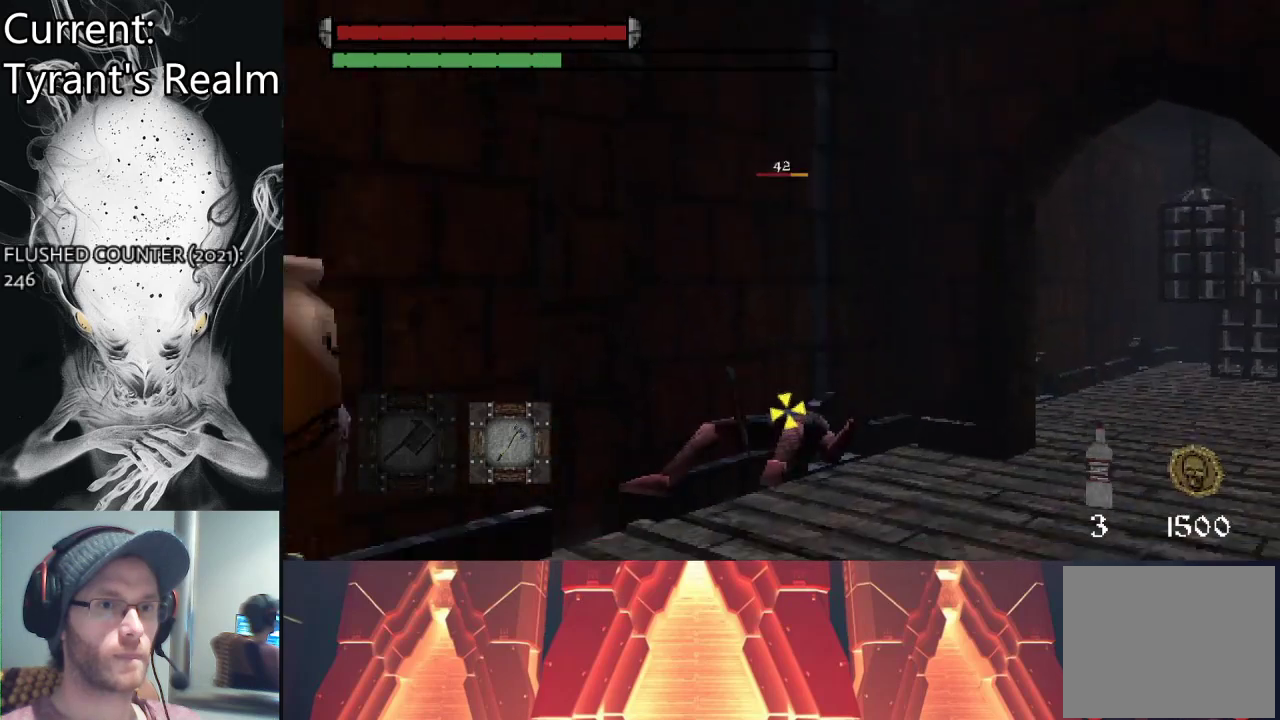
{"buttons": [], "left_stick": "up", "right_stick": "center", "events": []}
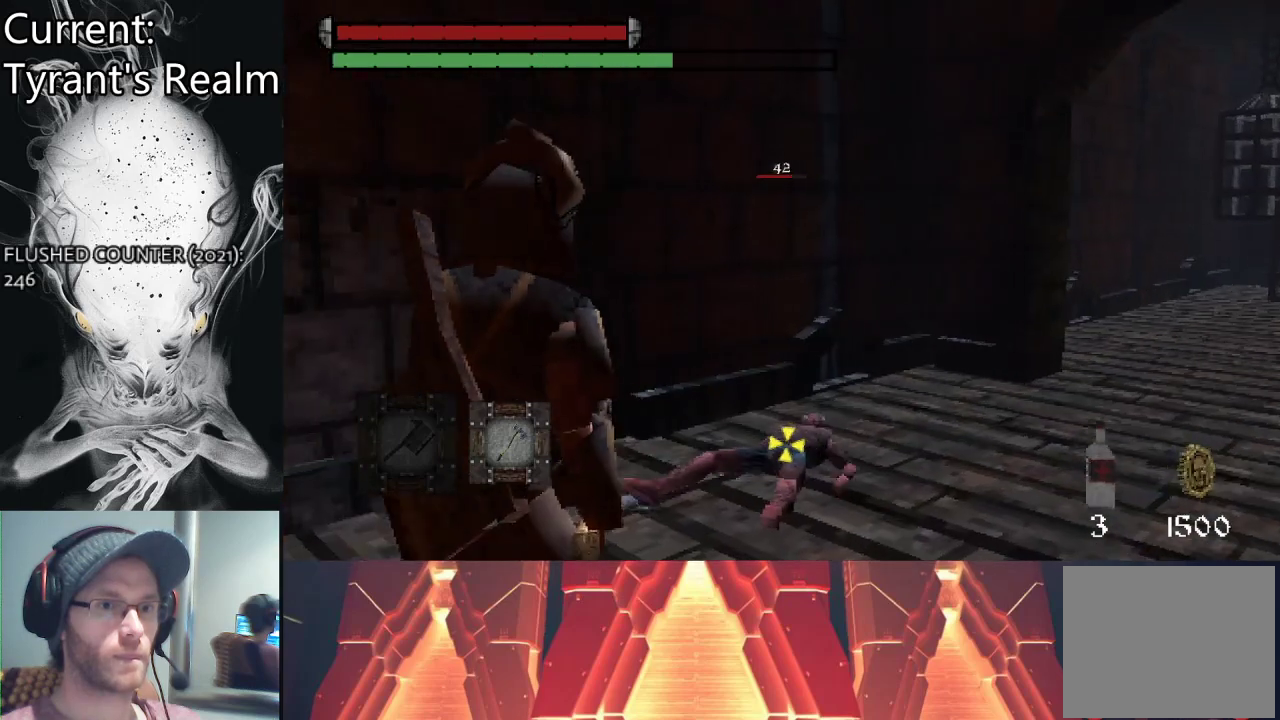
{"buttons": [], "left_stick": "up", "right_stick": "center", "events": []}
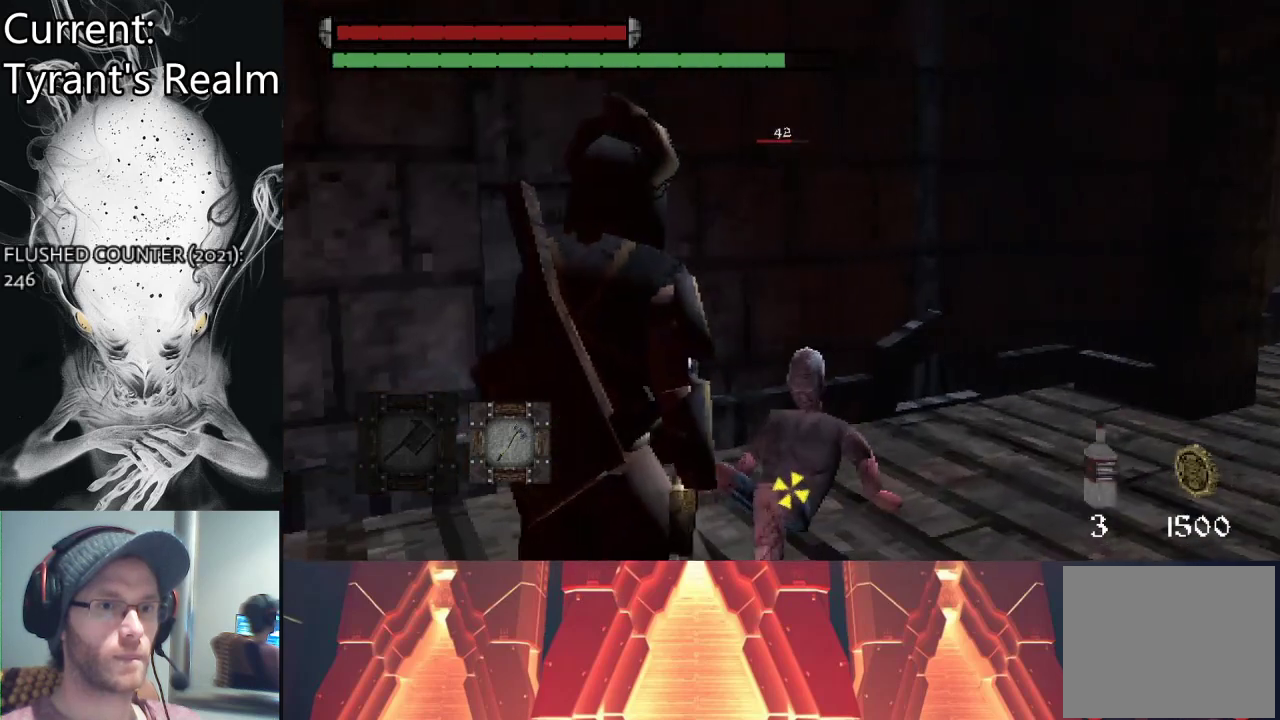
{"buttons": [], "left_stick": "center", "right_stick": "center", "events": [[233, "TRIANGLE", "down"], [367, "TRIANGLE", "up"], [367, "left_stick", "center"]]}
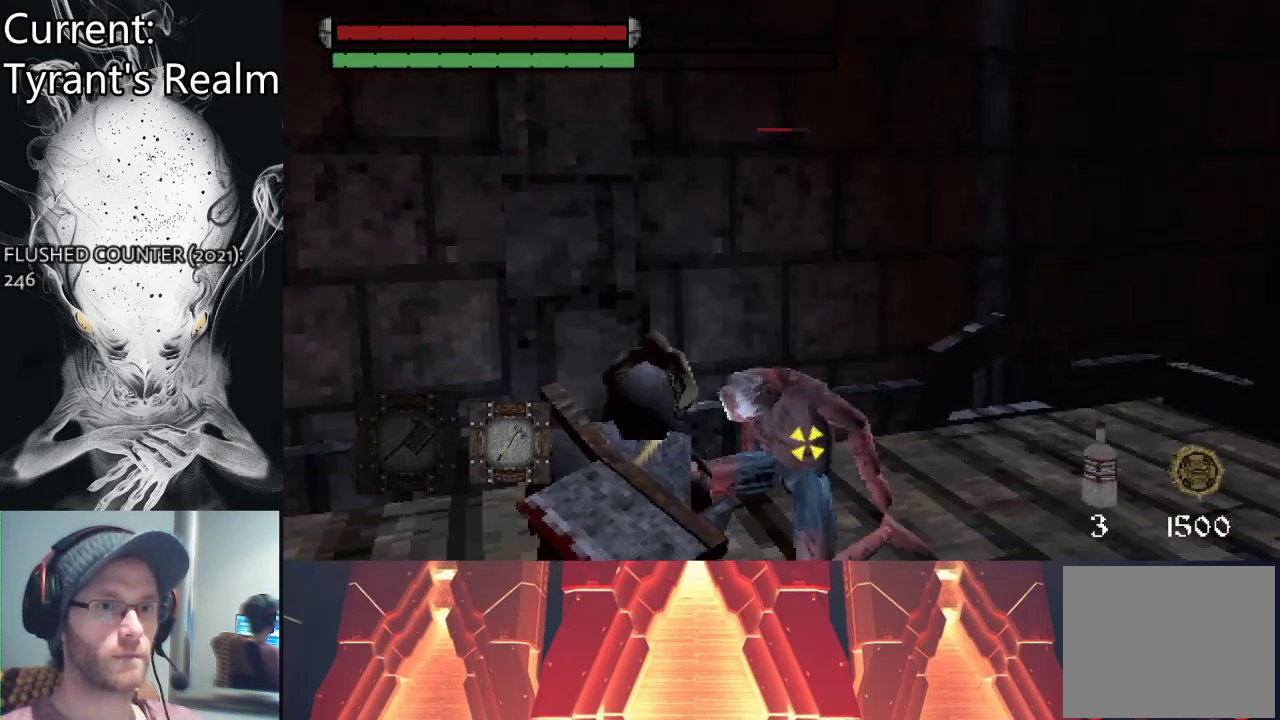
{"buttons": [], "left_stick": "center", "right_stick": "center", "events": []}
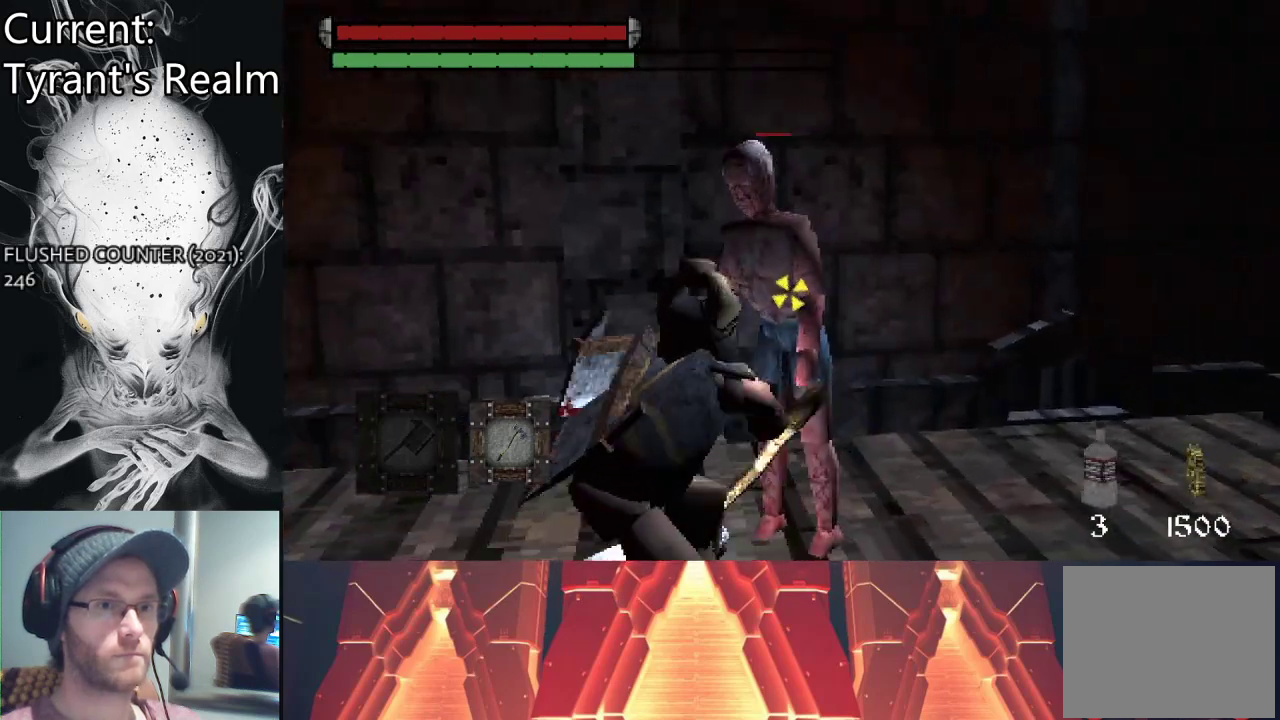
{"buttons": [], "left_stick": "center", "right_stick": "center", "events": []}
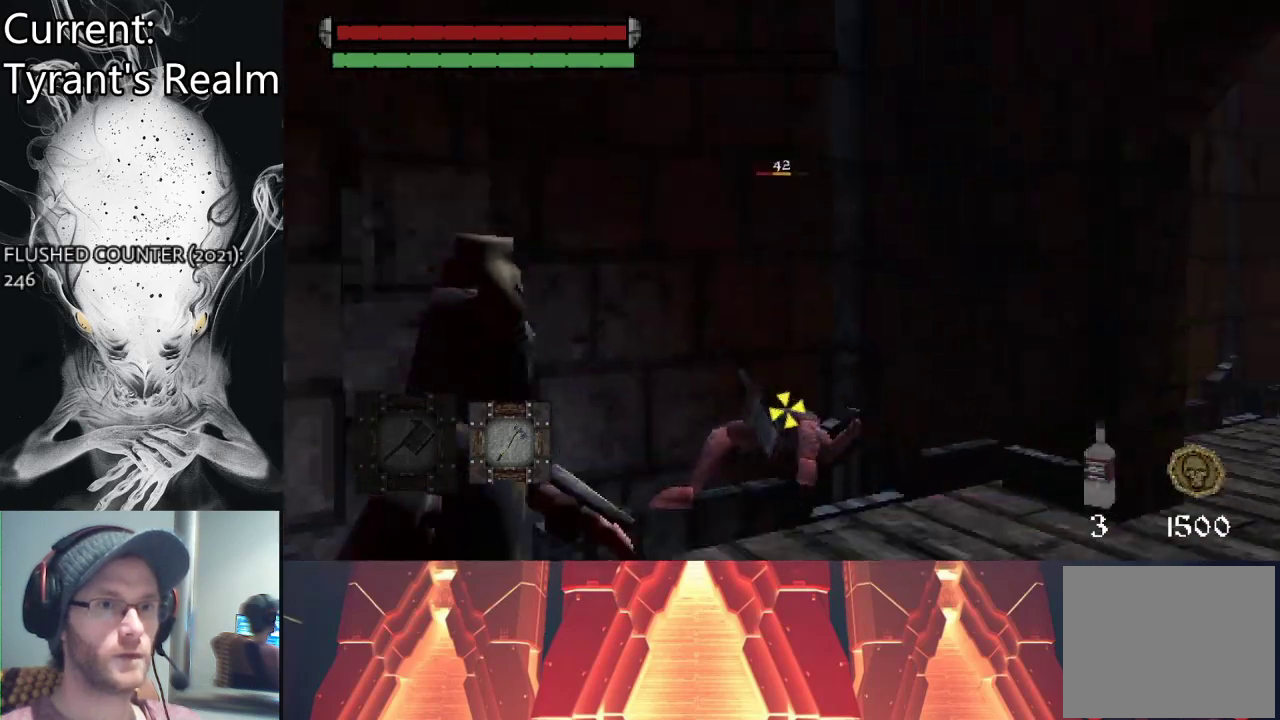
{"buttons": [], "left_stick": "up", "right_stick": "center", "events": [[100, "left_stick", "up"]]}
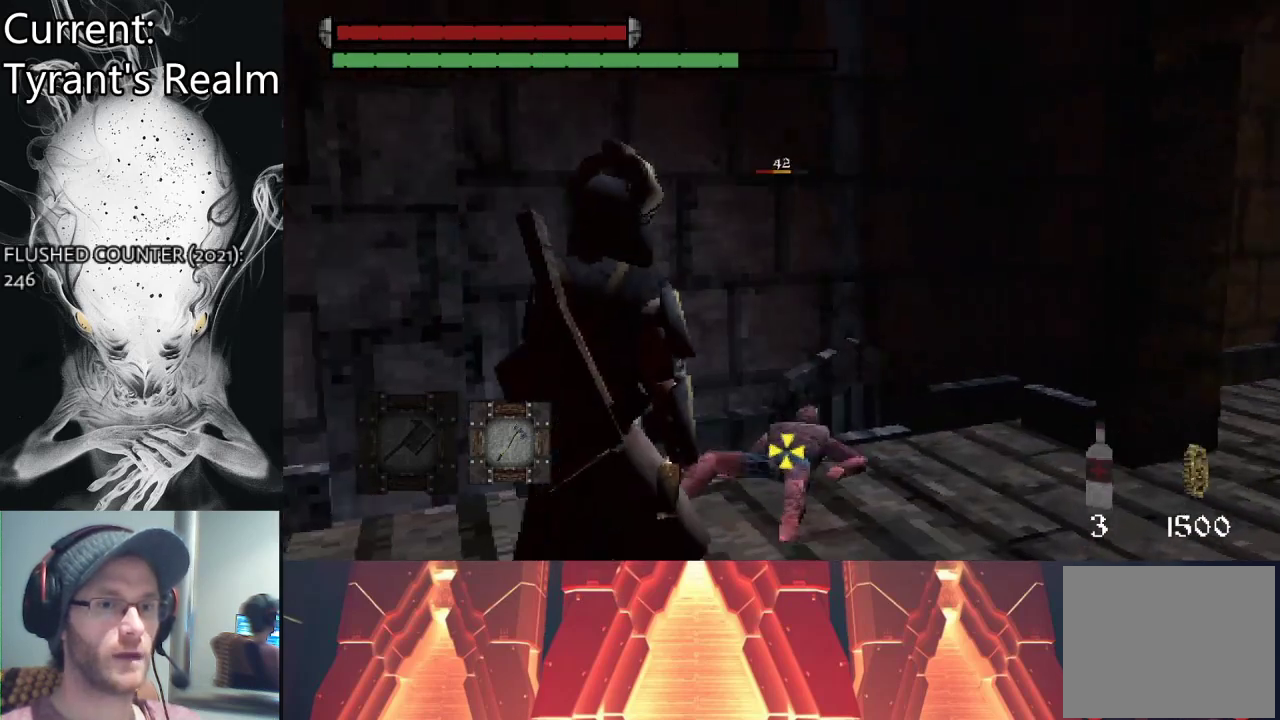
{"buttons": [], "left_stick": "up", "right_stick": "center", "events": [[300, "TRIANGLE", "down"], [433, "TRIANGLE", "up"]]}
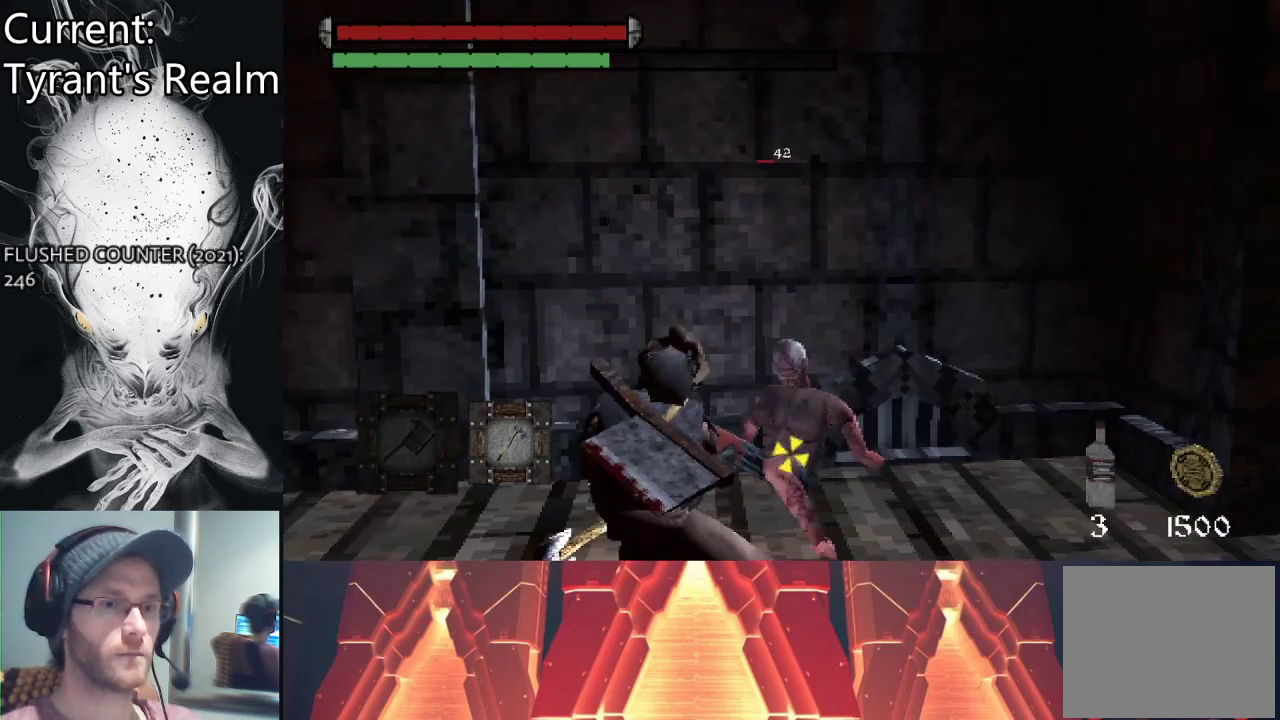
{"buttons": [], "left_stick": "center", "right_stick": "center", "events": [[33, "left_stick", "center"]]}
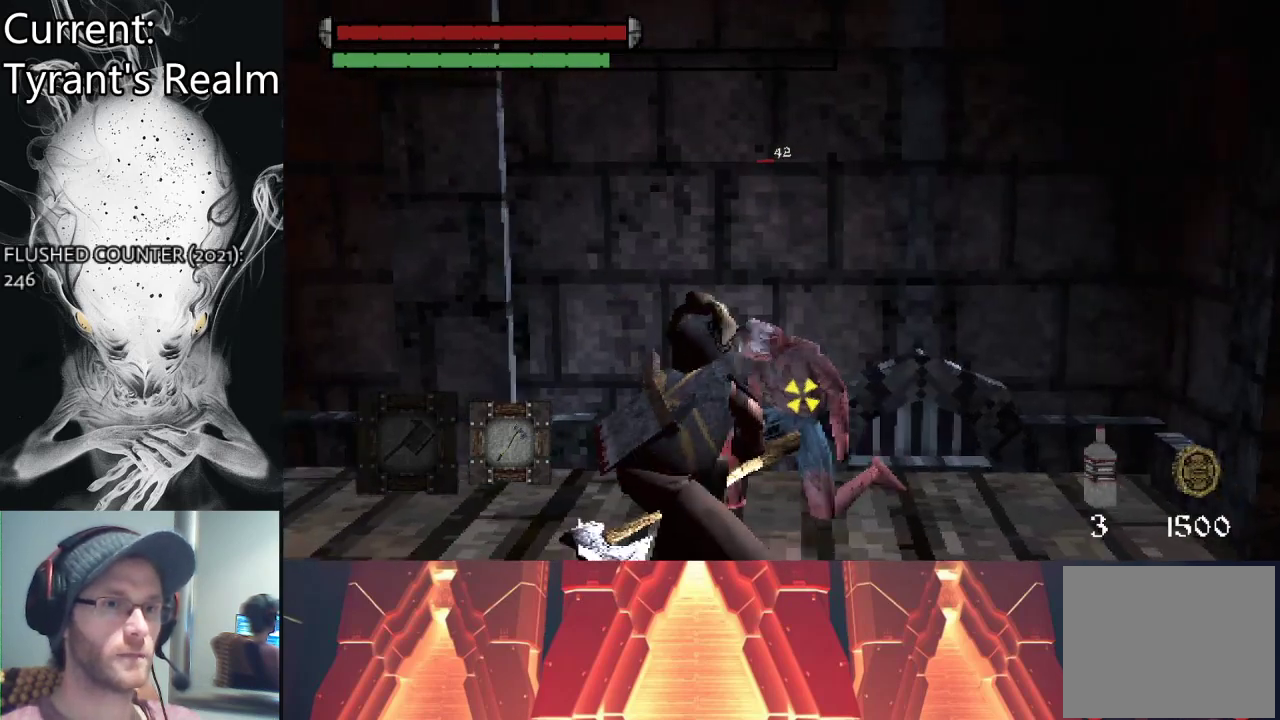
{"buttons": [], "left_stick": "center", "right_stick": "center", "events": []}
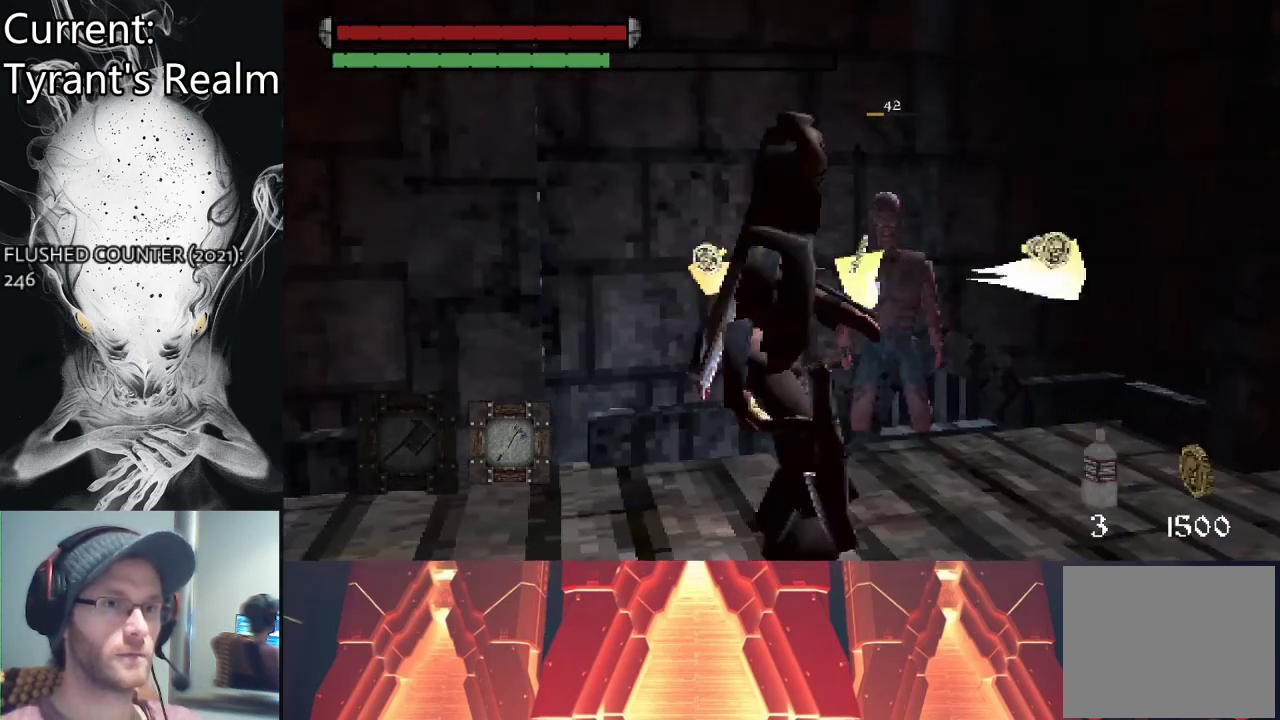
{"buttons": [], "left_stick": "right", "right_stick": "center", "events": [[500, "left_stick", "right"]]}
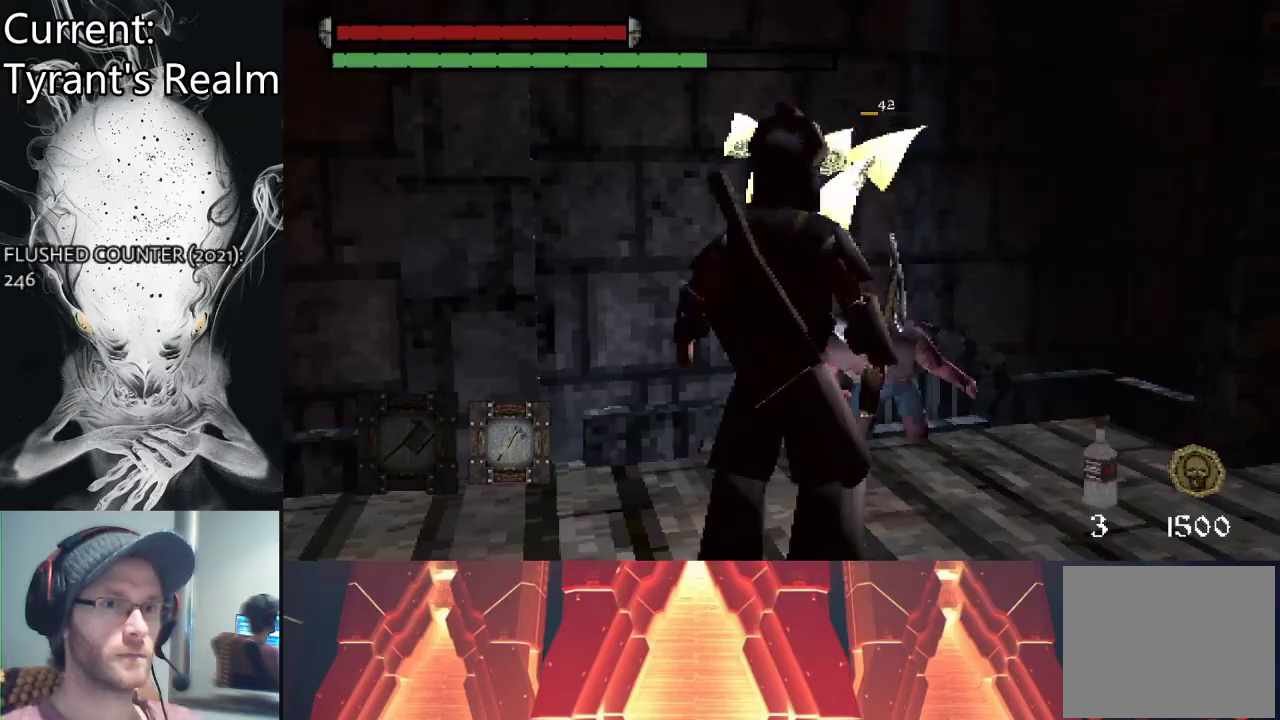
{"buttons": [], "left_stick": "up-right", "right_stick": "center", "events": [[67, "right_stick", "down-right"], [233, "left_stick", "up-right"], [267, "right_stick", "right"], [400, "right_stick", "center"]]}
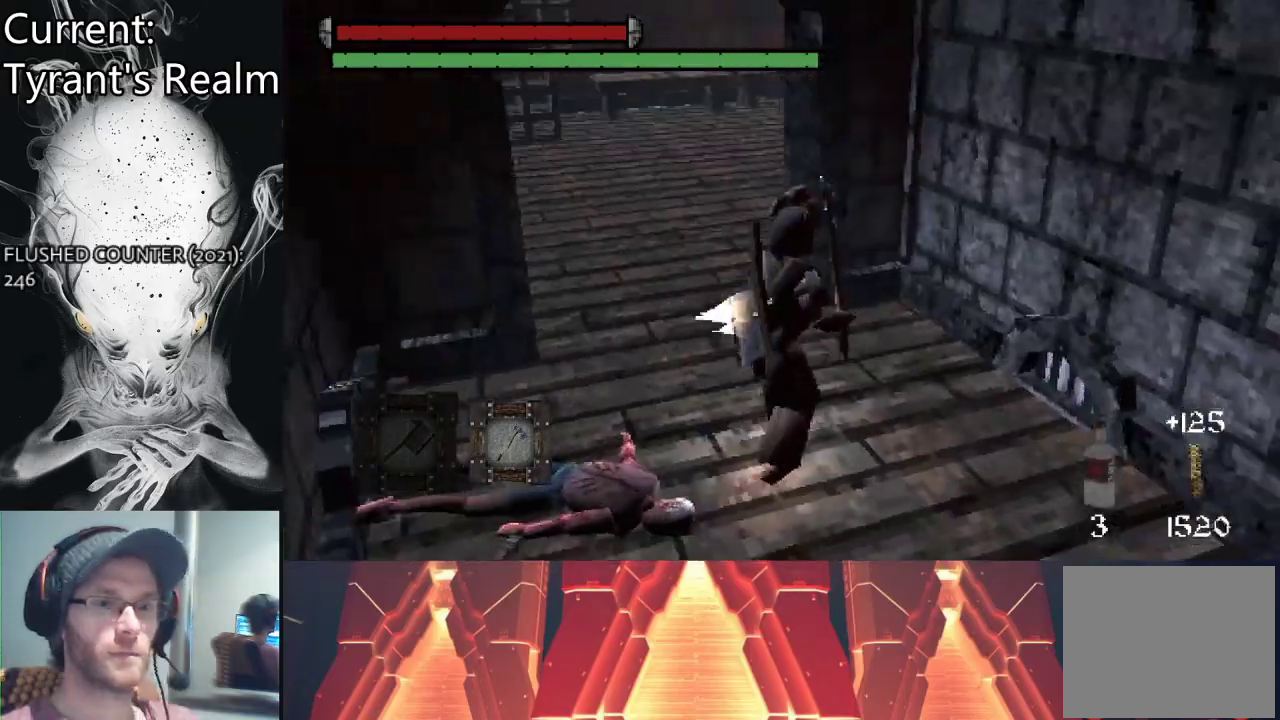
{"buttons": [], "left_stick": "up", "right_stick": "center", "events": [[100, "left_stick", "up"], [267, "right_stick", "left"], [400, "right_stick", "up-left"], [500, "right_stick", "center"]]}
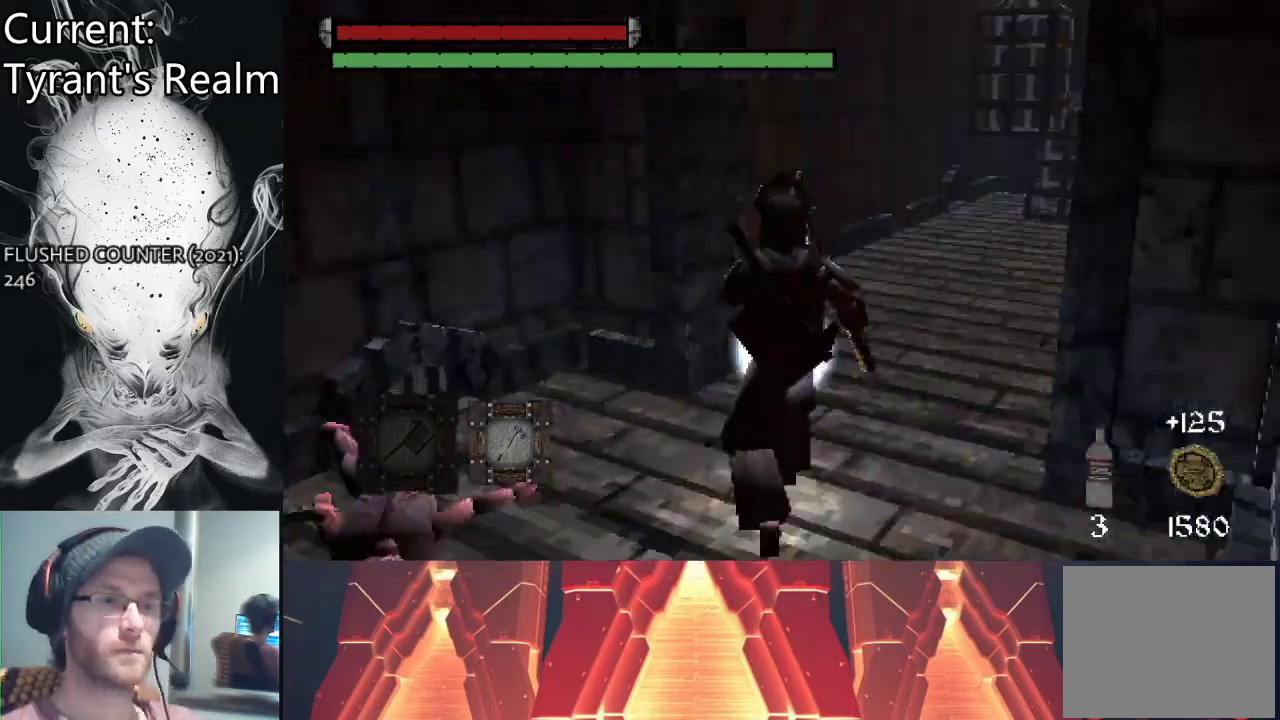
{"buttons": [], "left_stick": "up", "right_stick": "center", "events": []}
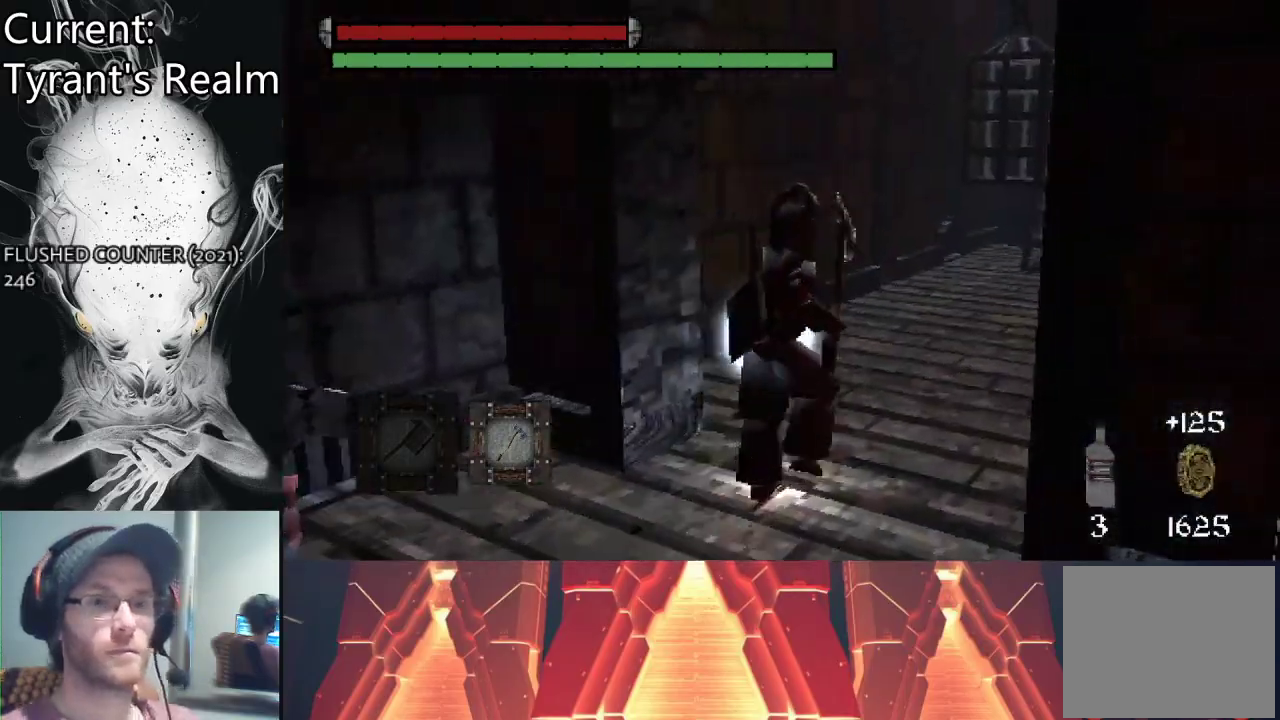
{"buttons": [], "left_stick": "up", "right_stick": "center", "events": [[33, "right_stick", "right"], [433, "right_stick", "center"]]}
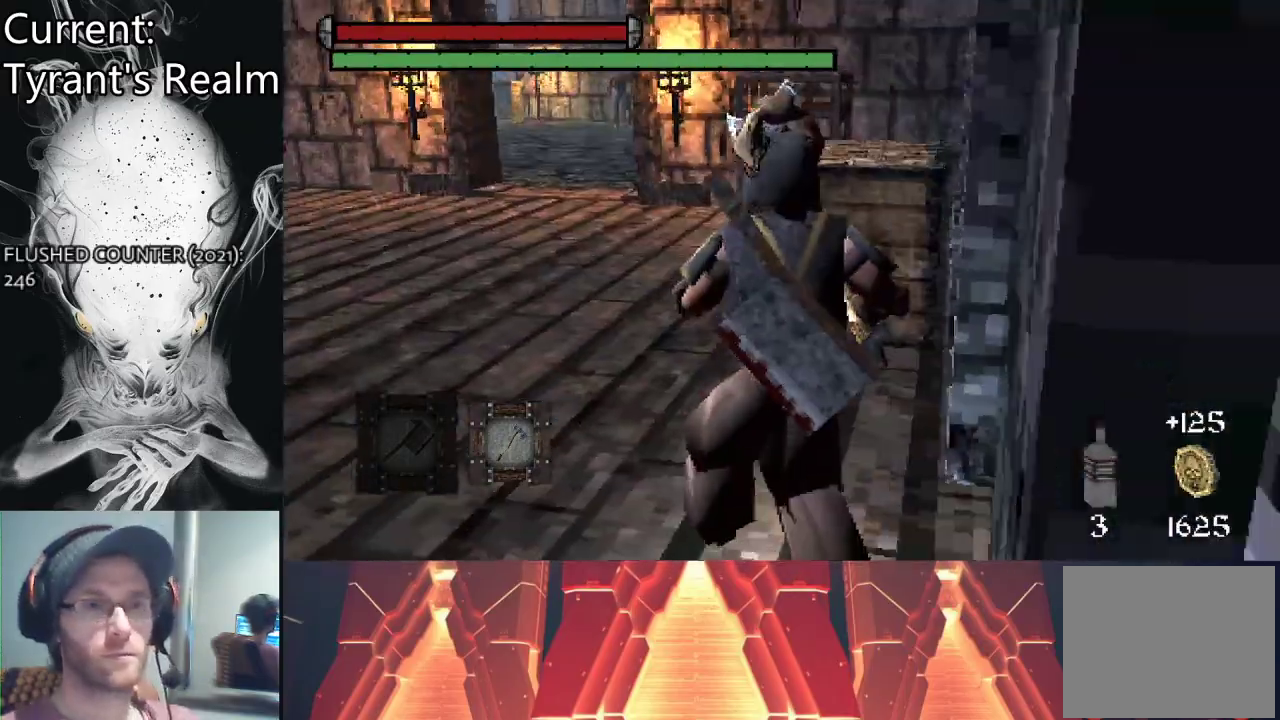
{"buttons": [], "left_stick": "up", "right_stick": "center", "events": []}
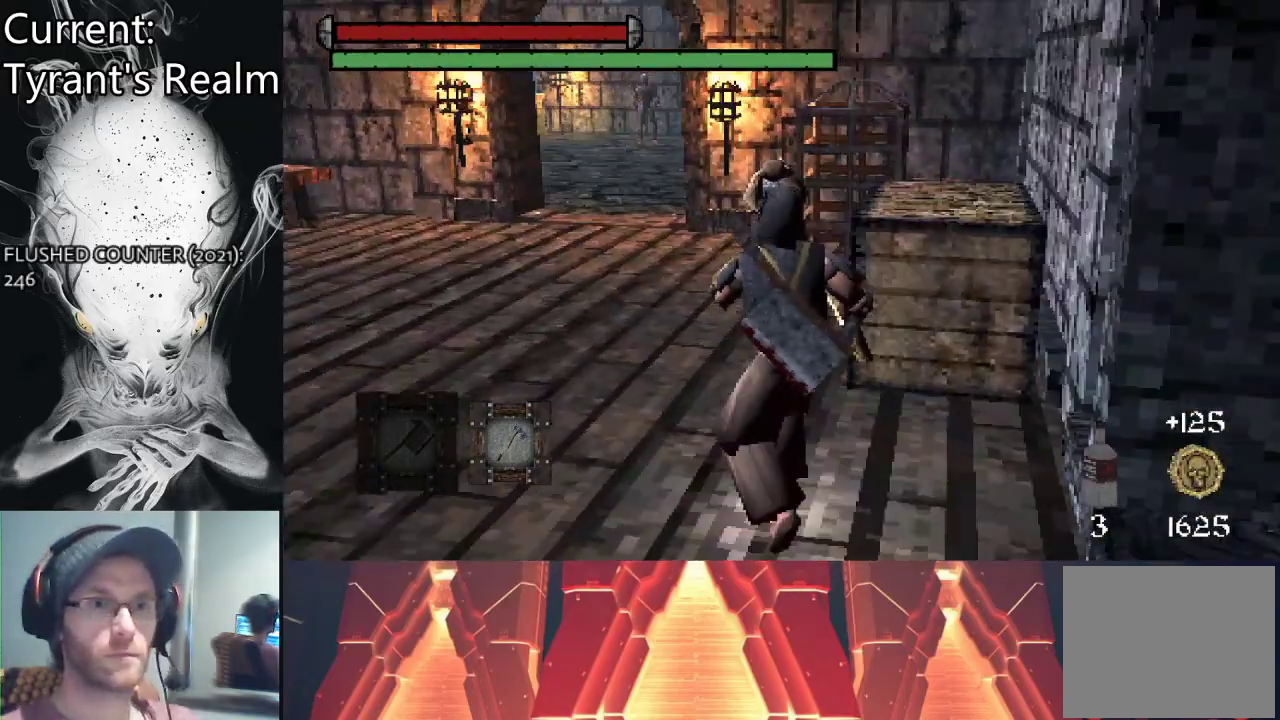
{"buttons": [], "left_stick": "up", "right_stick": "center", "events": [[133, "CIRCLE", "down"], [267, "CIRCLE", "up"]]}
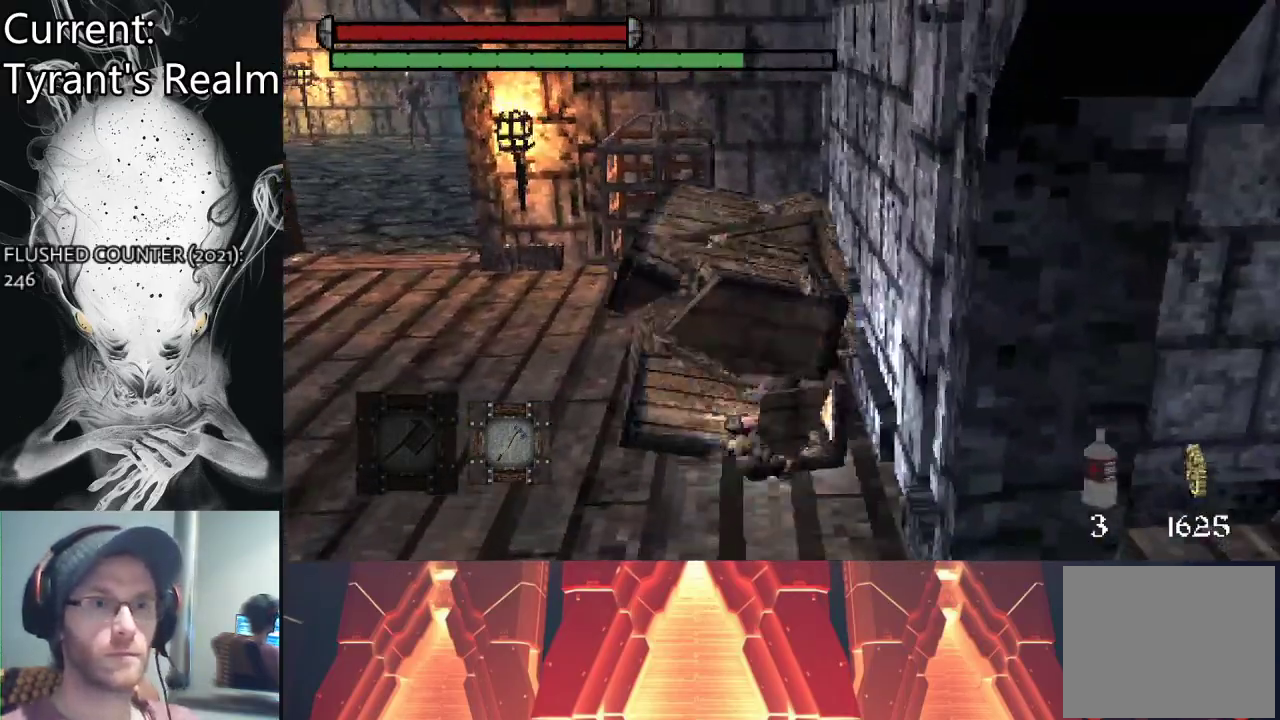
{"buttons": [], "left_stick": "up-left", "right_stick": "center", "events": [[67, "left_stick", "center"], [500, "left_stick", "up-left"]]}
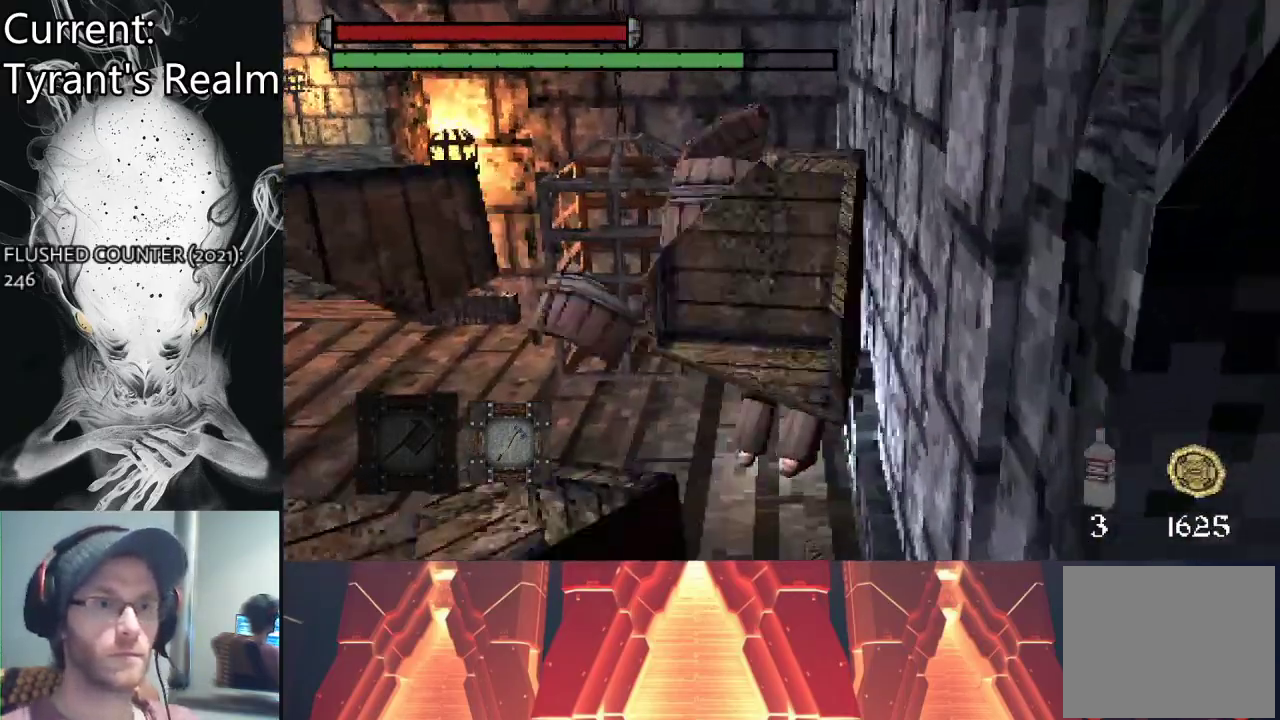
{"buttons": [], "left_stick": "left", "right_stick": "center", "events": [[333, "left_stick", "left"]]}
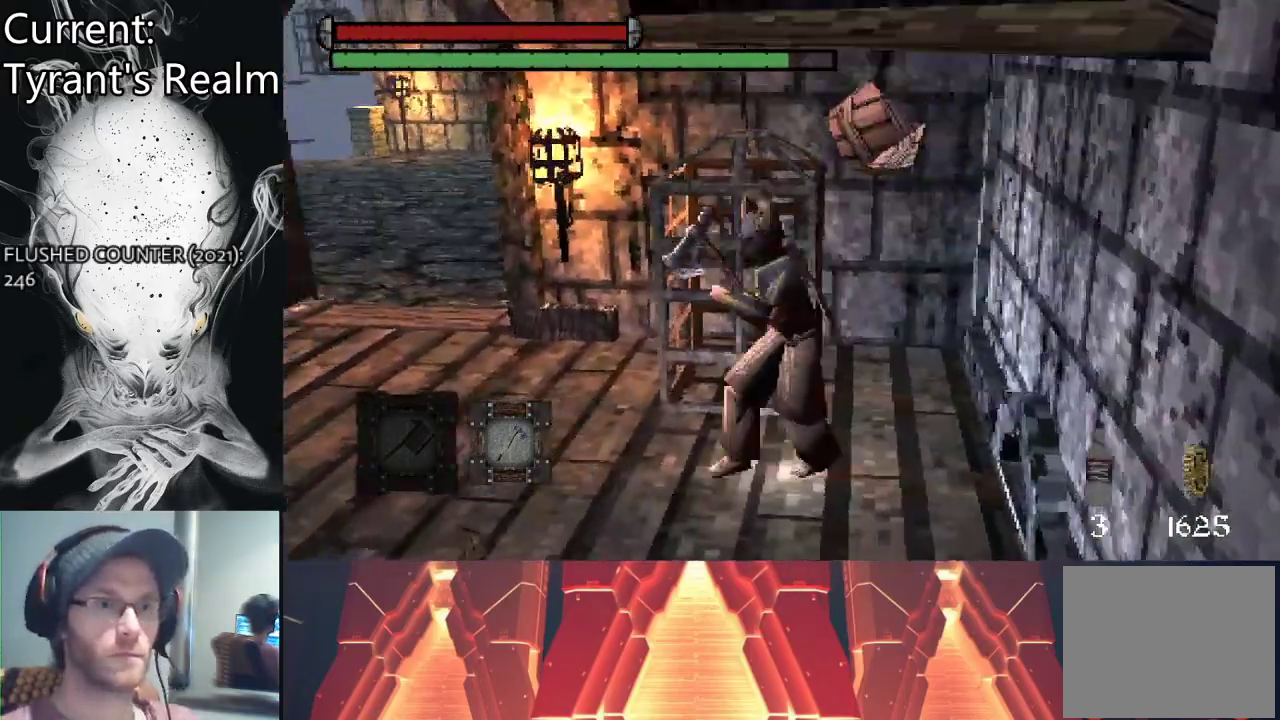
{"buttons": ["CIRCLE"], "left_stick": "left", "right_stick": "center", "events": [[400, "CIRCLE", "down"]]}
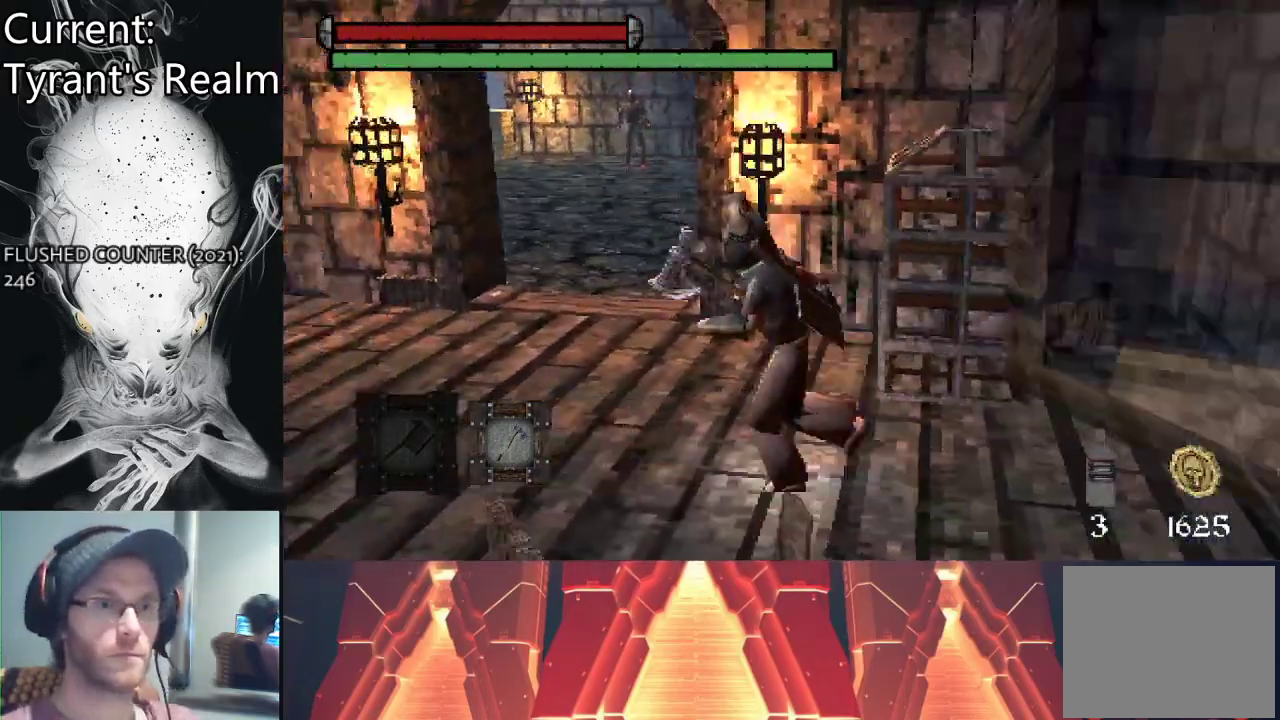
{"buttons": ["CIRCLE"], "left_stick": "left", "right_stick": "center", "events": []}
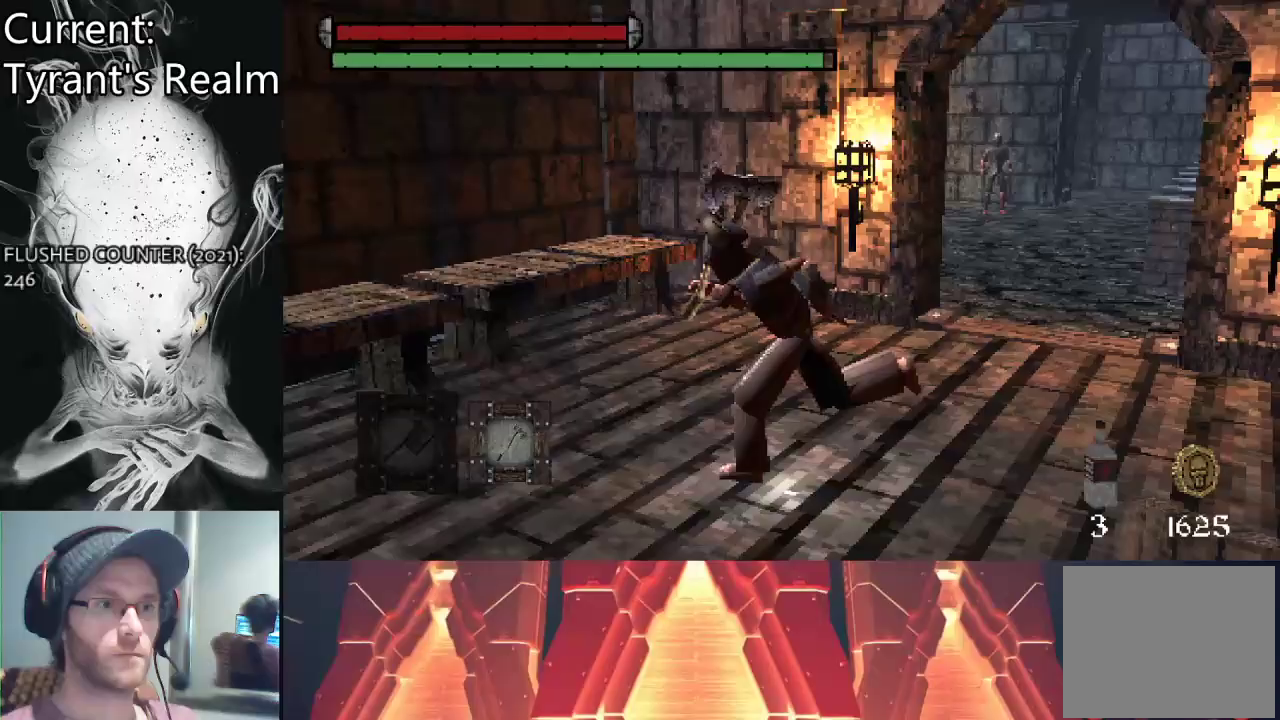
{"buttons": [], "left_stick": "up-right", "right_stick": "center", "events": [[67, "CIRCLE", "up"], [67, "left_stick", "up-left"], [467, "left_stick", "up-right"]]}
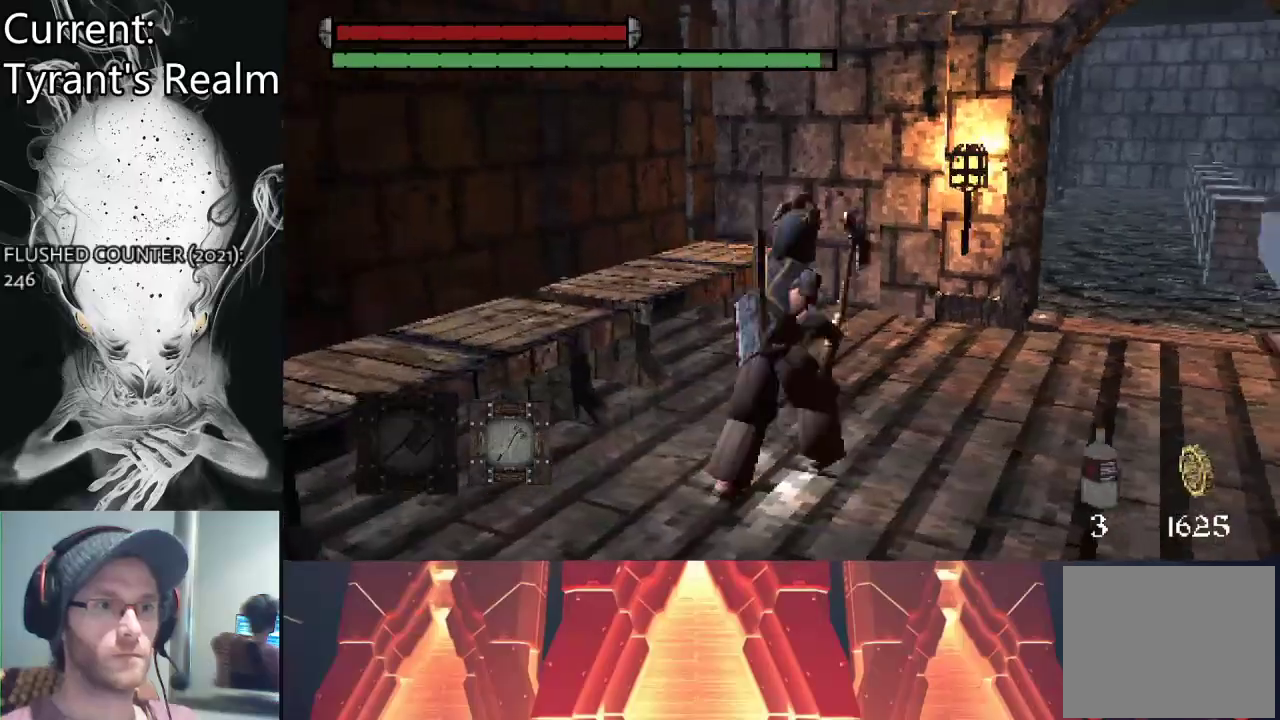
{"buttons": [], "left_stick": "up-left", "right_stick": "center", "events": [[467, "left_stick", "up-left"]]}
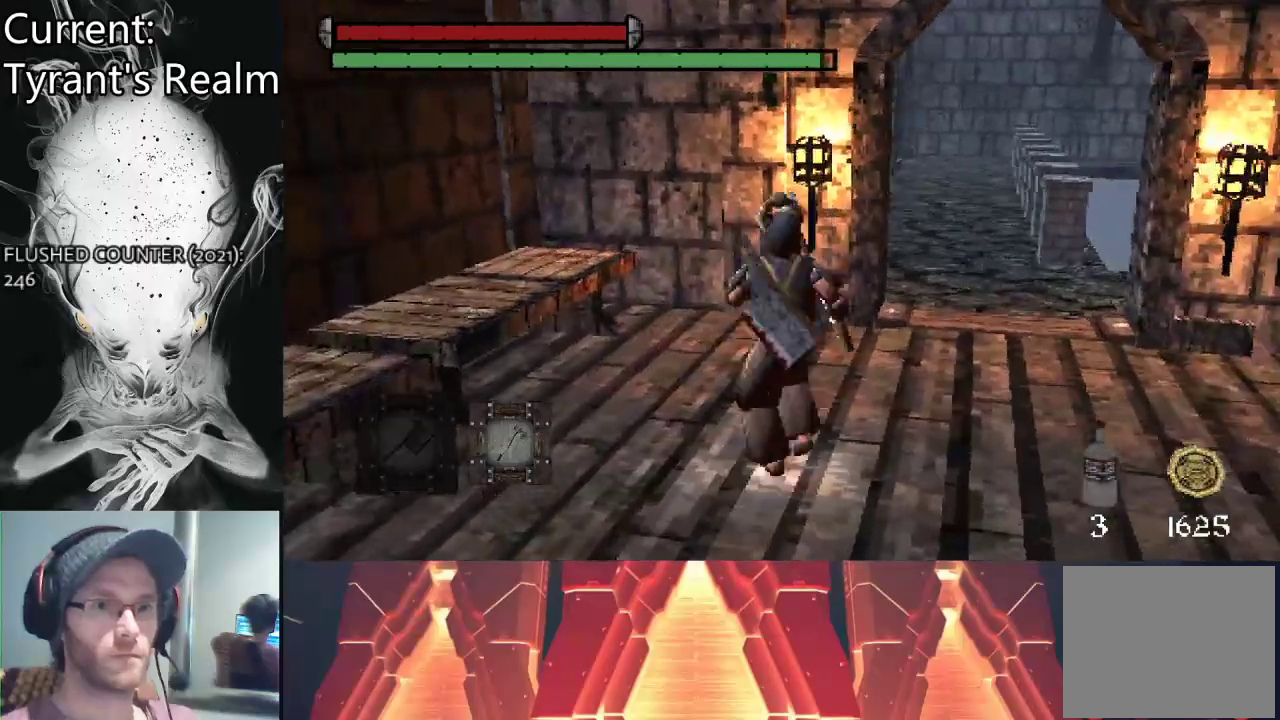
{"buttons": [], "left_stick": "up-left", "right_stick": "center", "events": [[333, "CIRCLE", "down"], [433, "CIRCLE", "up"]]}
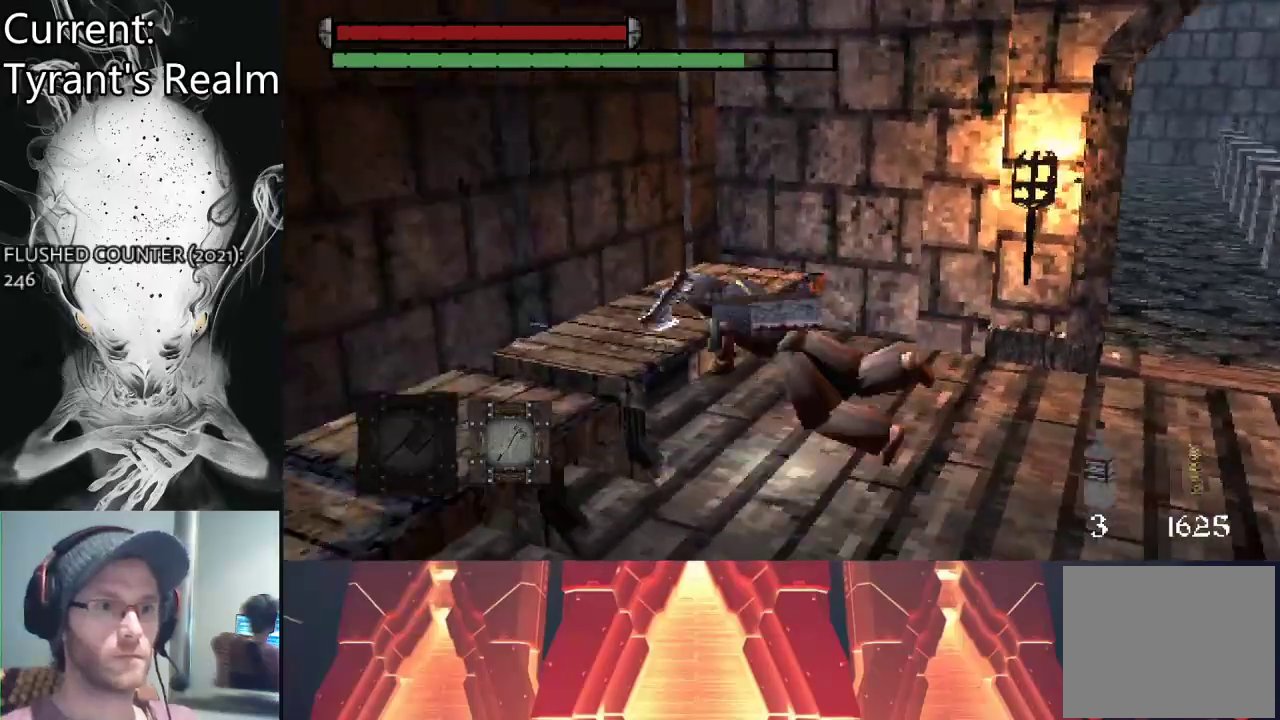
{"buttons": [], "left_stick": "right", "right_stick": "center", "events": [[233, "left_stick", "center"], [367, "left_stick", "right"]]}
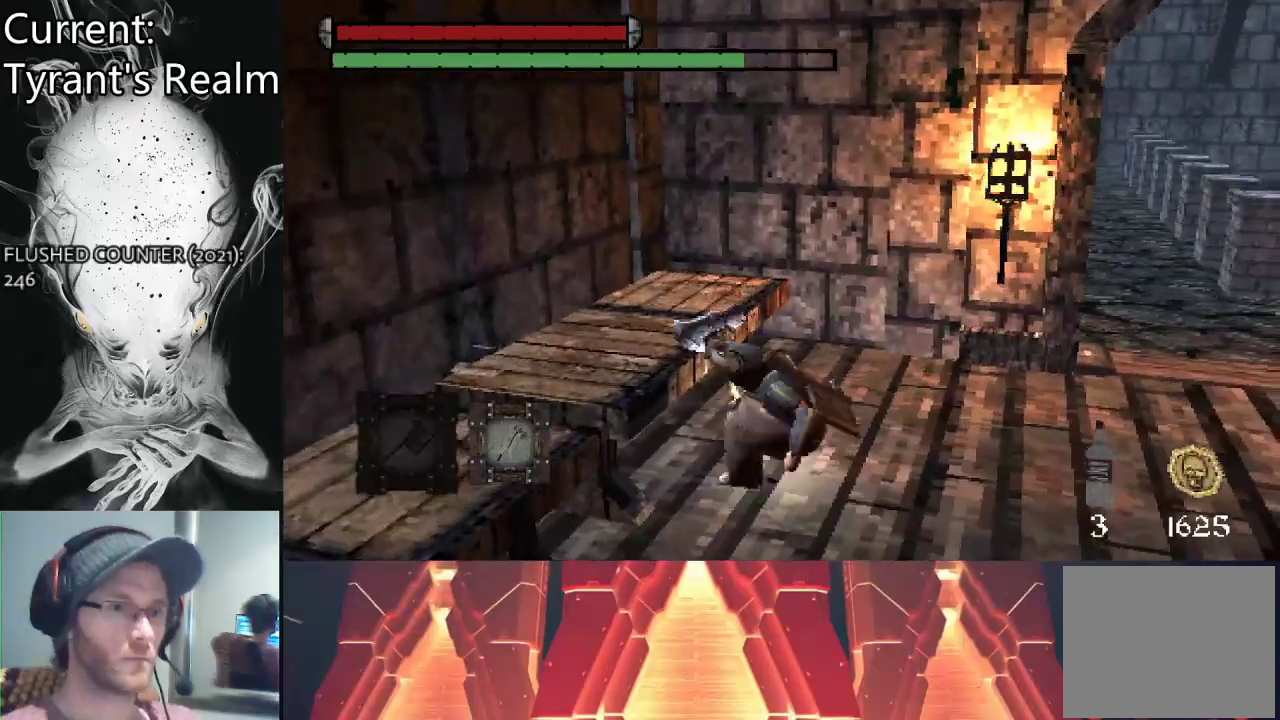
{"buttons": [], "left_stick": "left", "right_stick": "center", "events": [[167, "CIRCLE", "down"], [167, "left_stick", "up-right"], [333, "CIRCLE", "up"], [333, "left_stick", "center"], [433, "left_stick", "left"]]}
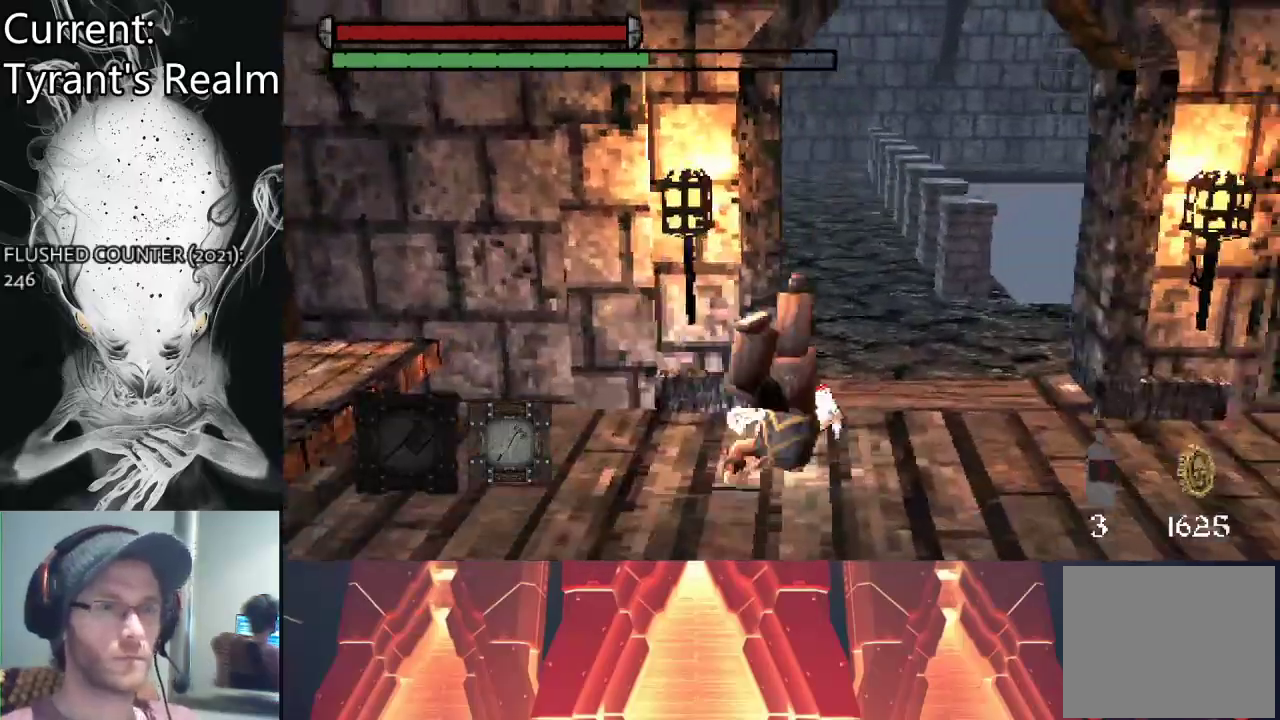
{"buttons": [], "left_stick": "left", "right_stick": "center", "events": [[67, "right_stick", "left"], [500, "right_stick", "center"]]}